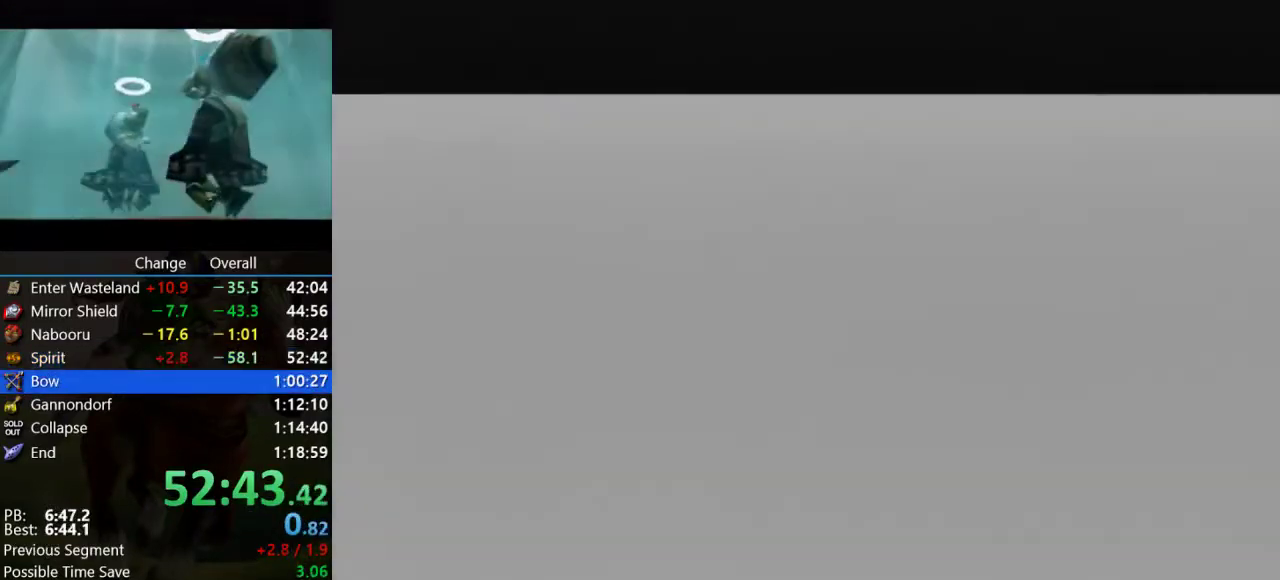
Gameplay with a controller (Nintendo layout); each line is a JSON object with the inputs held at the frame after it. "events" lists button and stick changes between this image and that frame as [ms after this image, input, new state], when the widget could be followed in between. Not read: L3 R3.
{"buttons": ["B"], "left_stick": "center", "events": [[67, "A", "down"], [167, "A", "up"], [267, "A", "down"], [467, "A", "up"], [467, "B", "down"]]}
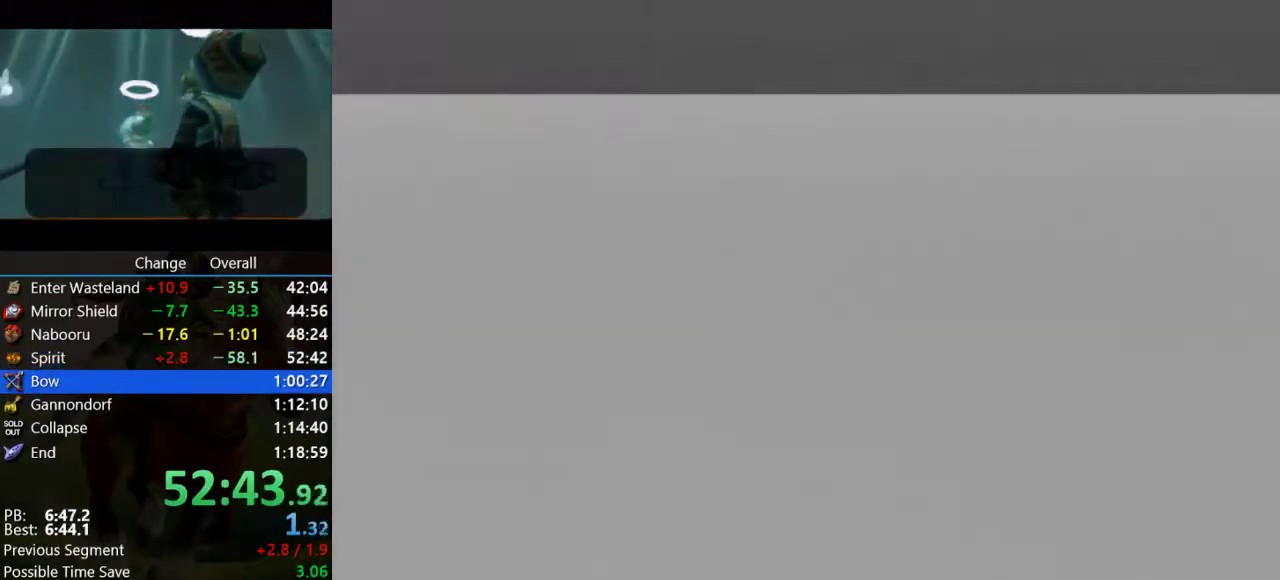
{"buttons": [], "left_stick": "center", "events": [[33, "B", "up"], [100, "A", "down"], [100, "B", "down"], [233, "A", "up"], [233, "B", "up"], [300, "B", "down"], [333, "A", "down"], [367, "B", "up"], [400, "A", "up"]]}
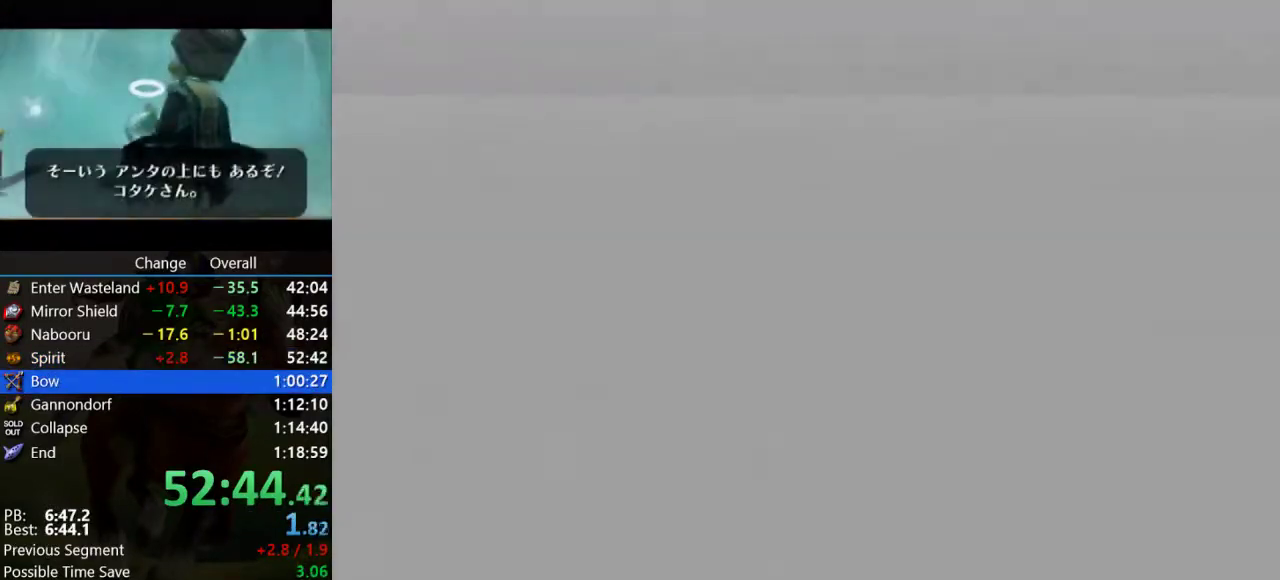
{"buttons": [], "left_stick": "center", "events": [[33, "A", "down"], [100, "A", "up"], [233, "A", "down"], [300, "A", "up"], [367, "A", "down"], [367, "B", "down"], [433, "B", "up"], [500, "A", "up"]]}
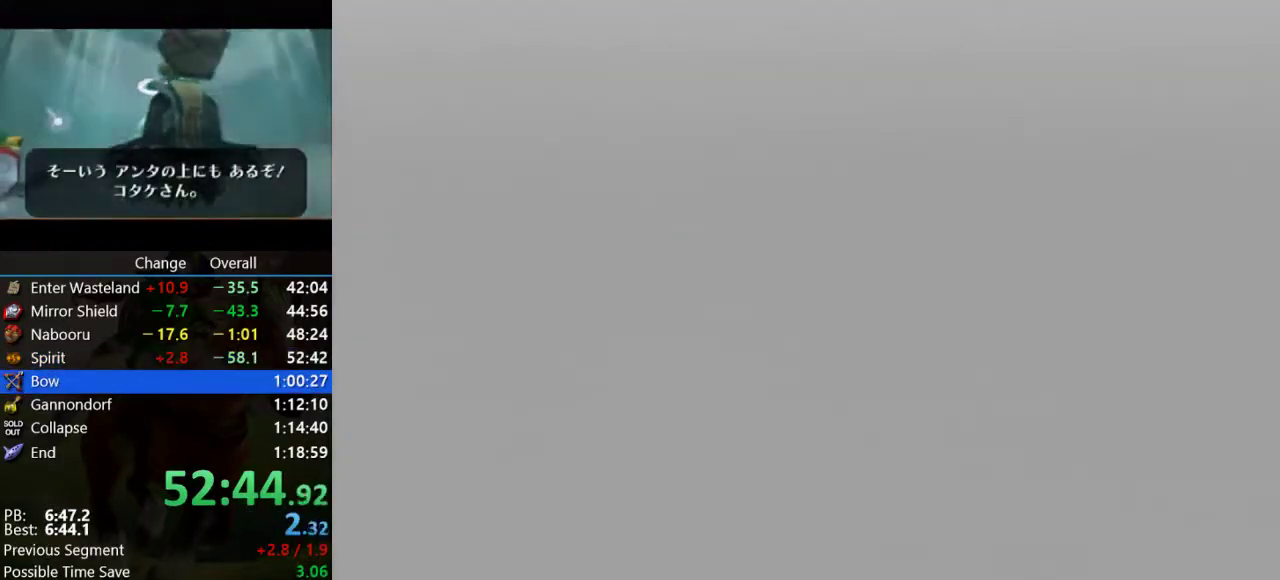
{"buttons": ["A"], "left_stick": "center", "events": [[133, "A", "down"], [200, "A", "up"], [300, "A", "down"], [300, "B", "down"], [367, "B", "up"], [400, "A", "up"], [500, "A", "down"]]}
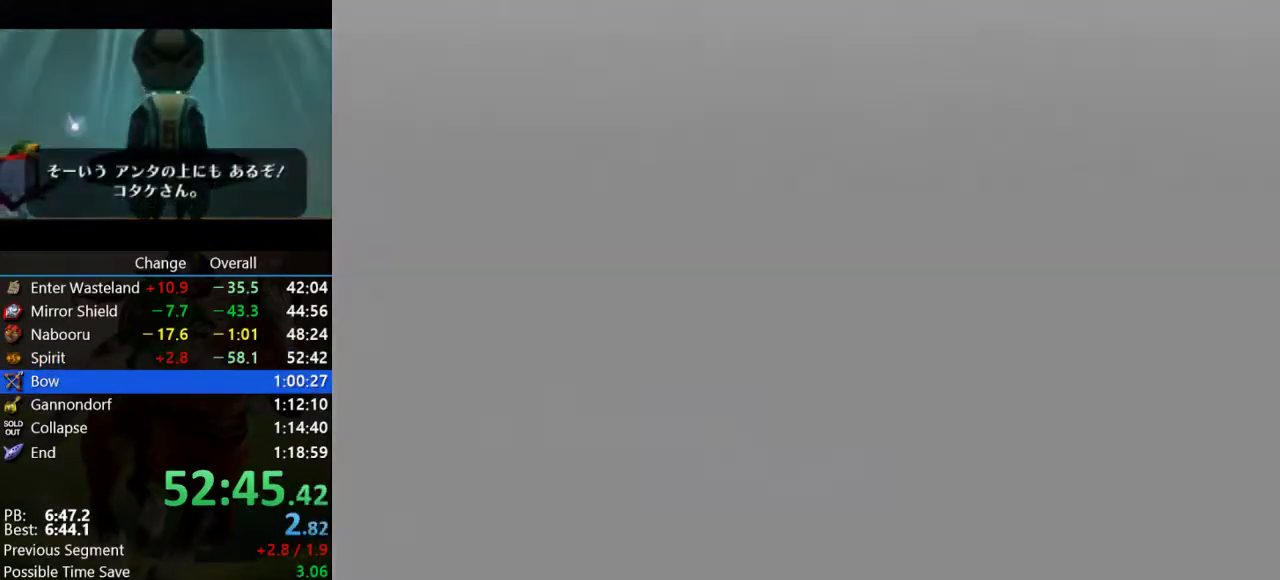
{"buttons": [], "left_stick": "center", "events": [[100, "A", "up"], [167, "B", "down"], [200, "A", "down"], [267, "A", "up"], [267, "B", "up"], [367, "A", "down"], [367, "B", "down"], [433, "B", "up"], [467, "A", "up"]]}
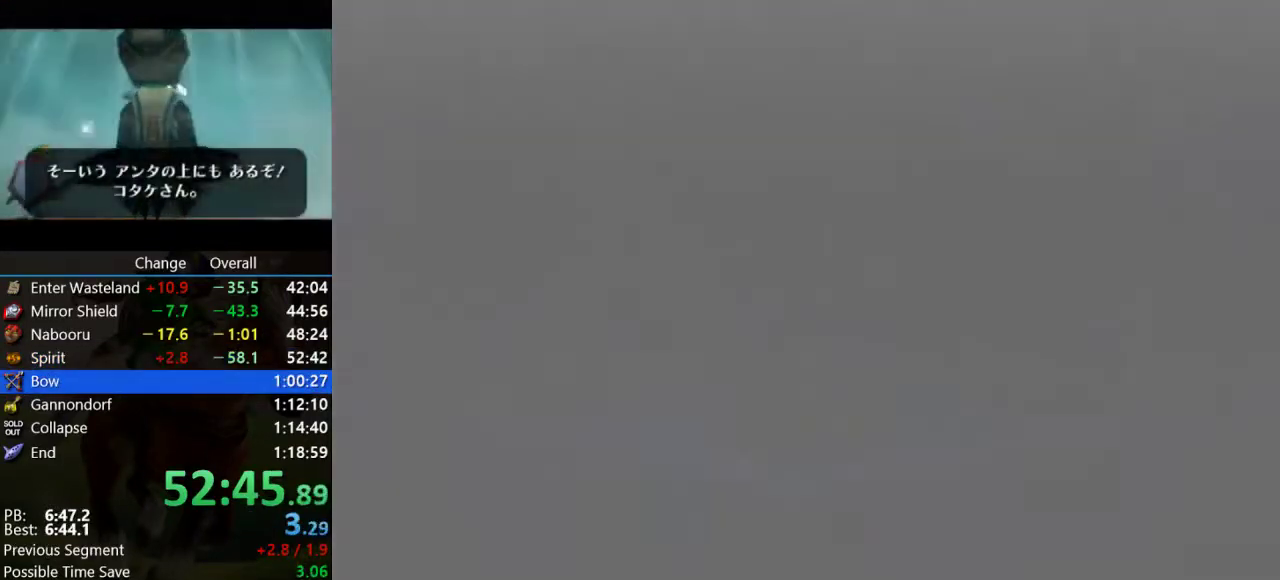
{"buttons": [], "left_stick": "center", "events": [[67, "B", "down"], [100, "A", "down"], [167, "A", "up"], [200, "B", "up"], [333, "B", "down"], [400, "B", "up"]]}
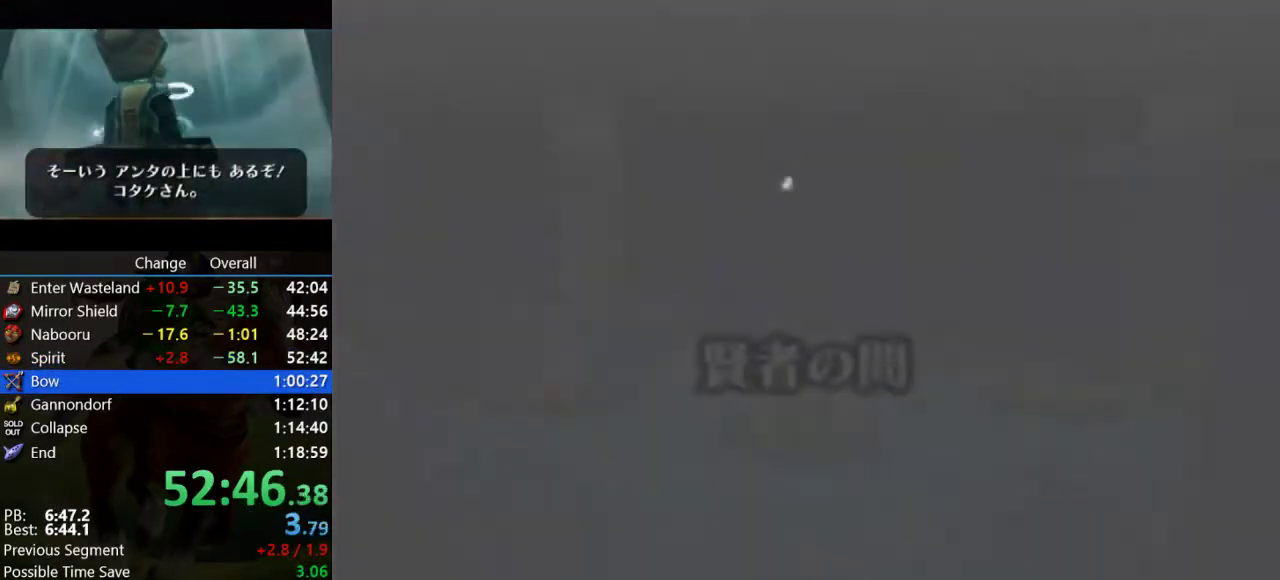
{"buttons": [], "left_stick": "center", "events": [[33, "A", "down"], [300, "A", "up"], [367, "A", "down"], [400, "B", "down"], [467, "A", "up"], [467, "B", "up"]]}
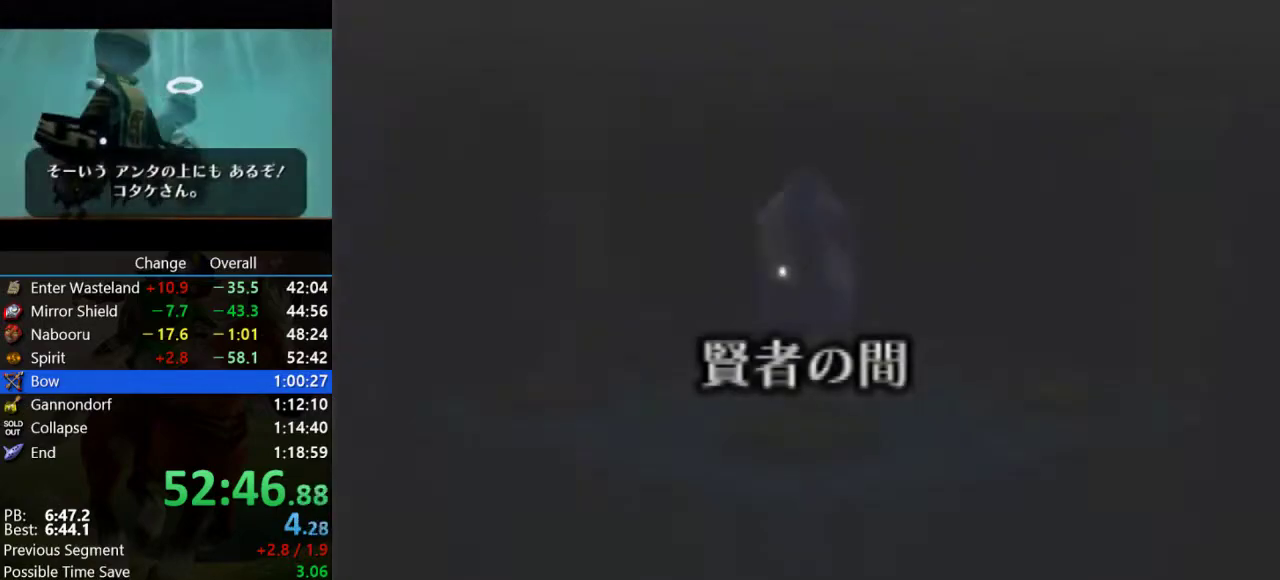
{"buttons": [], "left_stick": "center", "events": [[33, "A", "down"], [67, "B", "down"], [133, "A", "up"], [133, "B", "up"], [267, "B", "down"], [333, "B", "up"], [433, "A", "down"], [500, "A", "up"]]}
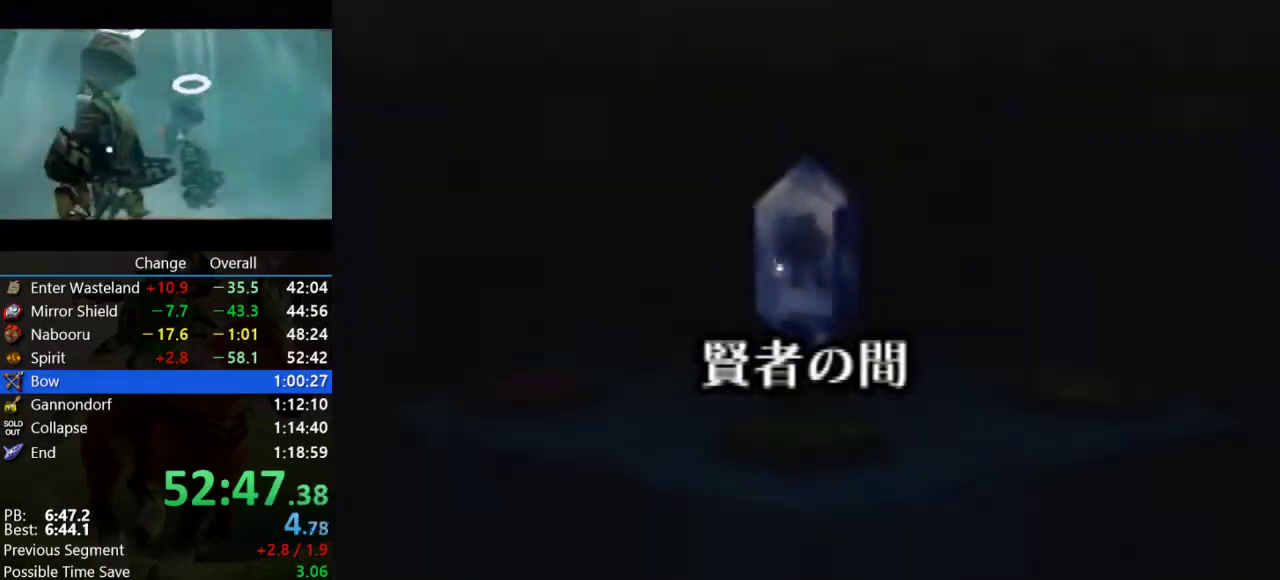
{"buttons": ["A", "B"], "left_stick": "center", "events": [[100, "A", "down"], [100, "B", "down"], [167, "B", "up"], [200, "A", "up"], [267, "A", "down"], [267, "B", "down"], [333, "B", "up"], [367, "A", "up"], [467, "B", "down"], [500, "A", "down"]]}
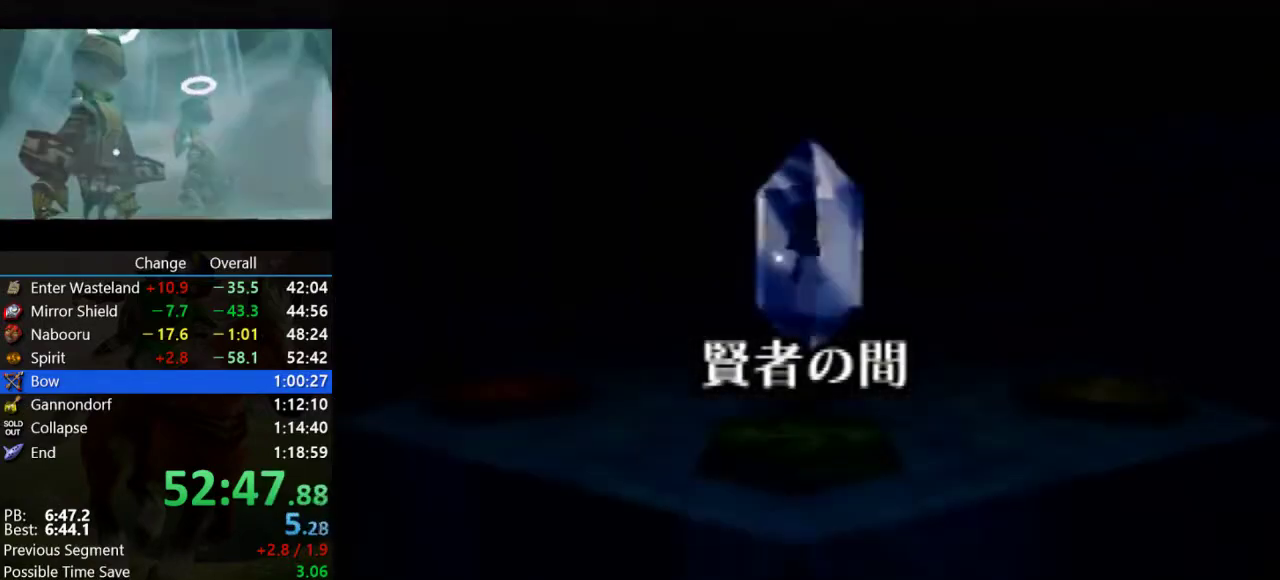
{"buttons": ["B"], "left_stick": "center", "events": [[33, "B", "up"], [67, "A", "up"], [167, "A", "down"], [233, "A", "up"], [300, "B", "down"], [333, "A", "down"], [367, "B", "up"], [433, "A", "up"], [467, "B", "down"]]}
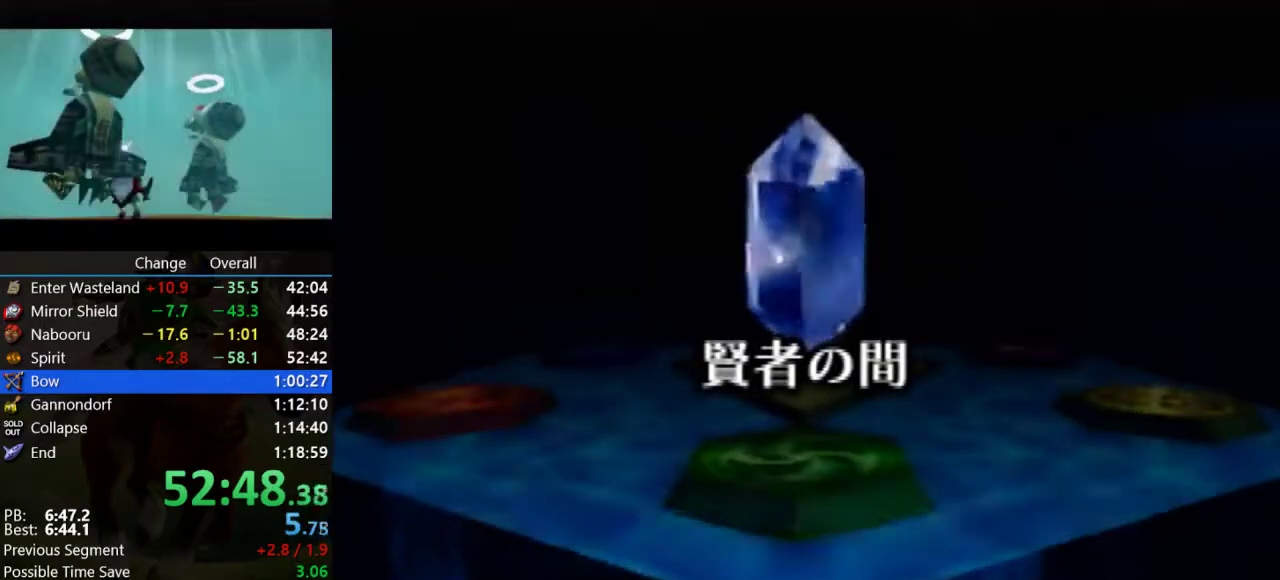
{"buttons": [], "left_stick": "center", "events": [[67, "B", "up"], [200, "B", "down"], [267, "B", "up"], [367, "B", "down"], [400, "A", "down"], [433, "B", "up"], [467, "A", "up"]]}
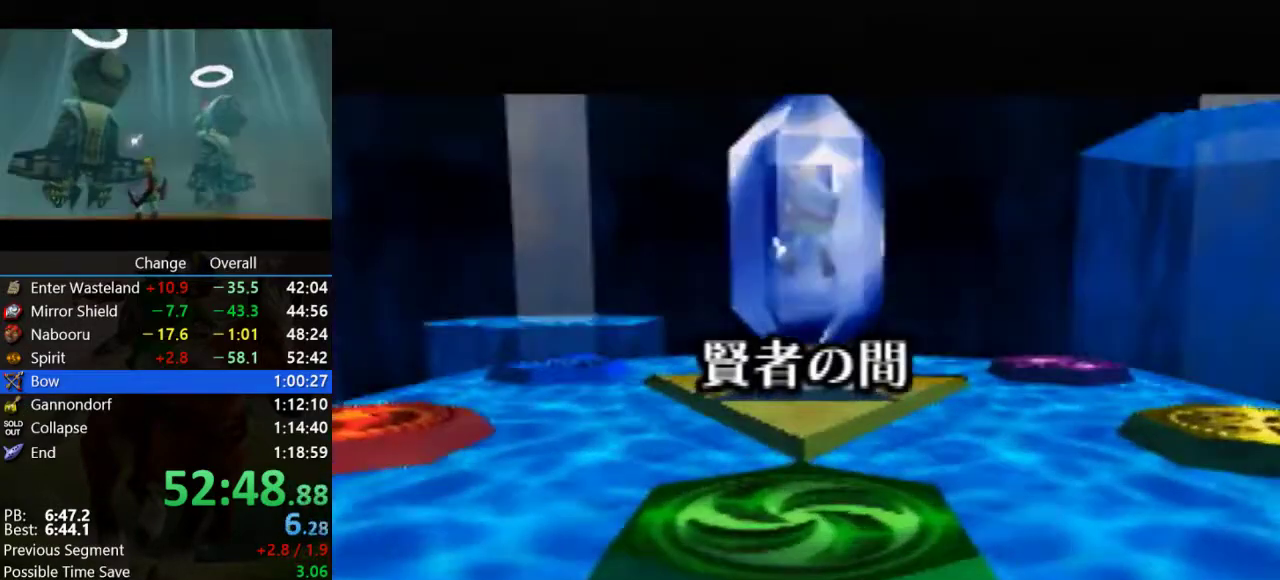
{"buttons": [], "left_stick": "center", "events": [[33, "B", "down"], [100, "A", "down"], [133, "B", "up"], [167, "A", "up"], [233, "A", "down"], [233, "B", "down"], [300, "B", "up"], [333, "A", "up"], [400, "A", "down"], [500, "A", "up"]]}
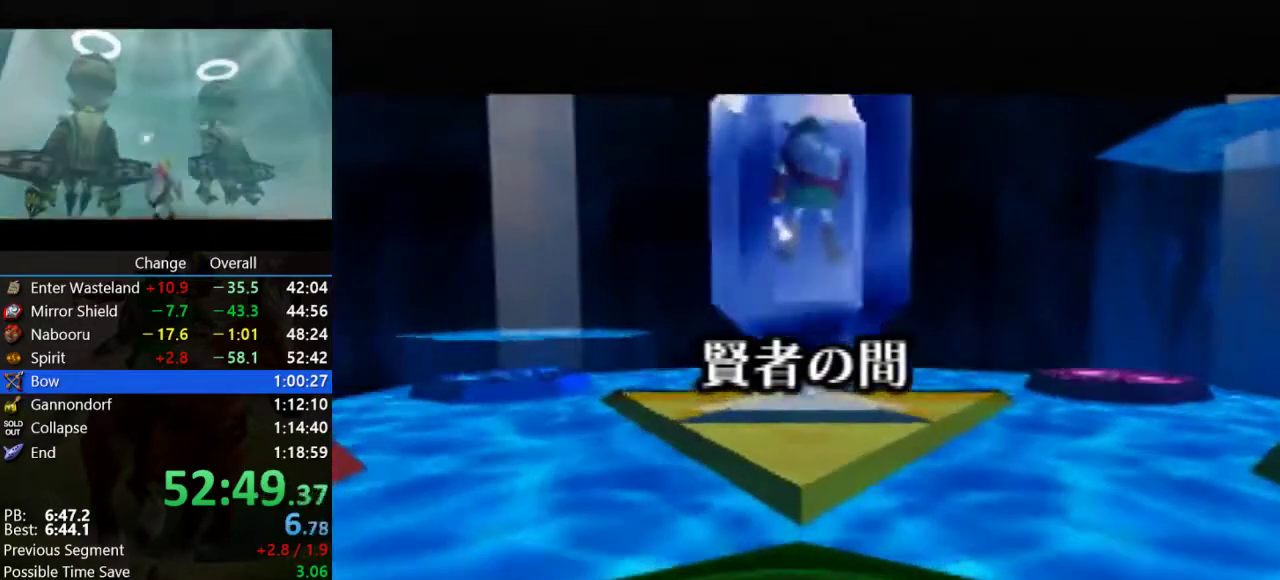
{"buttons": ["A"], "left_stick": "center", "events": [[67, "B", "down"], [100, "A", "down"], [133, "B", "up"], [200, "A", "up"], [300, "A", "down"], [367, "A", "up"], [400, "B", "down"], [467, "A", "down"], [500, "B", "up"]]}
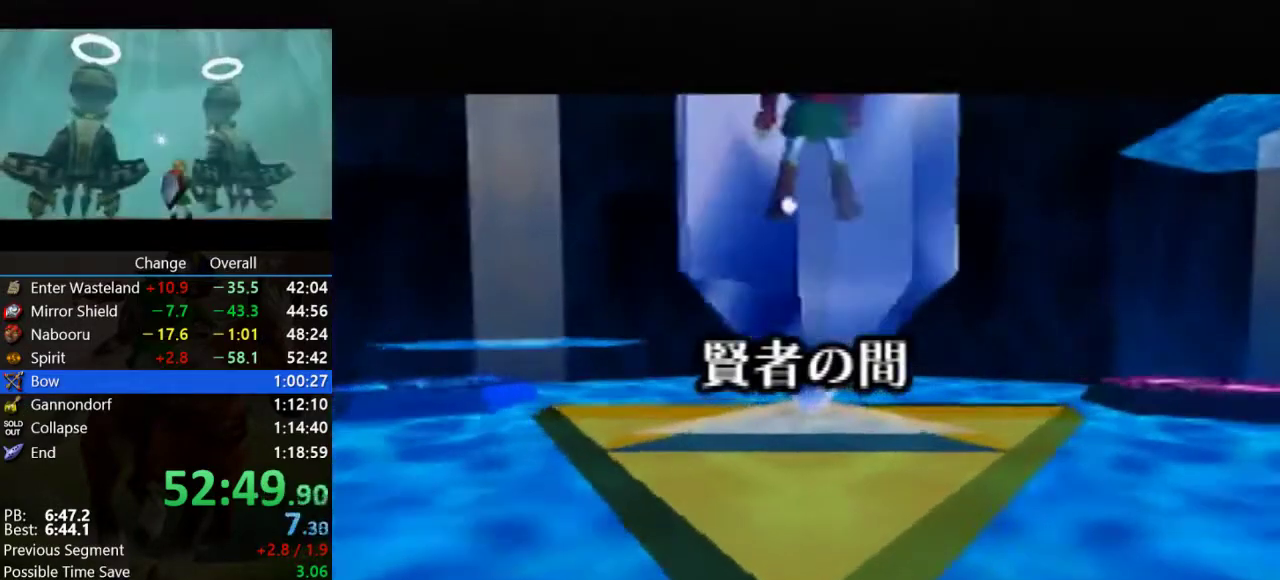
{"buttons": [], "left_stick": "center", "events": [[67, "A", "up"], [100, "B", "down"], [167, "A", "down"], [167, "B", "up"], [267, "A", "up"], [333, "A", "down"], [400, "A", "up"], [433, "B", "down"], [500, "B", "up"]]}
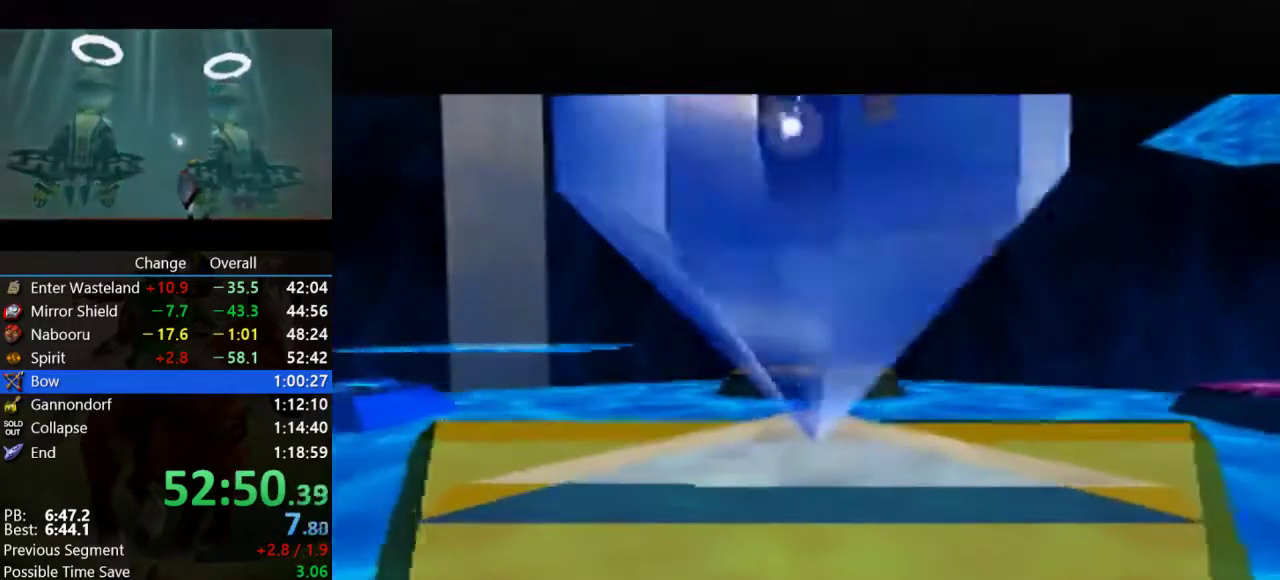
{"buttons": ["B"], "left_stick": "center", "events": [[33, "A", "down"], [100, "A", "up"], [267, "B", "down"], [333, "B", "up"], [367, "A", "down"], [433, "B", "down"], [467, "A", "up"]]}
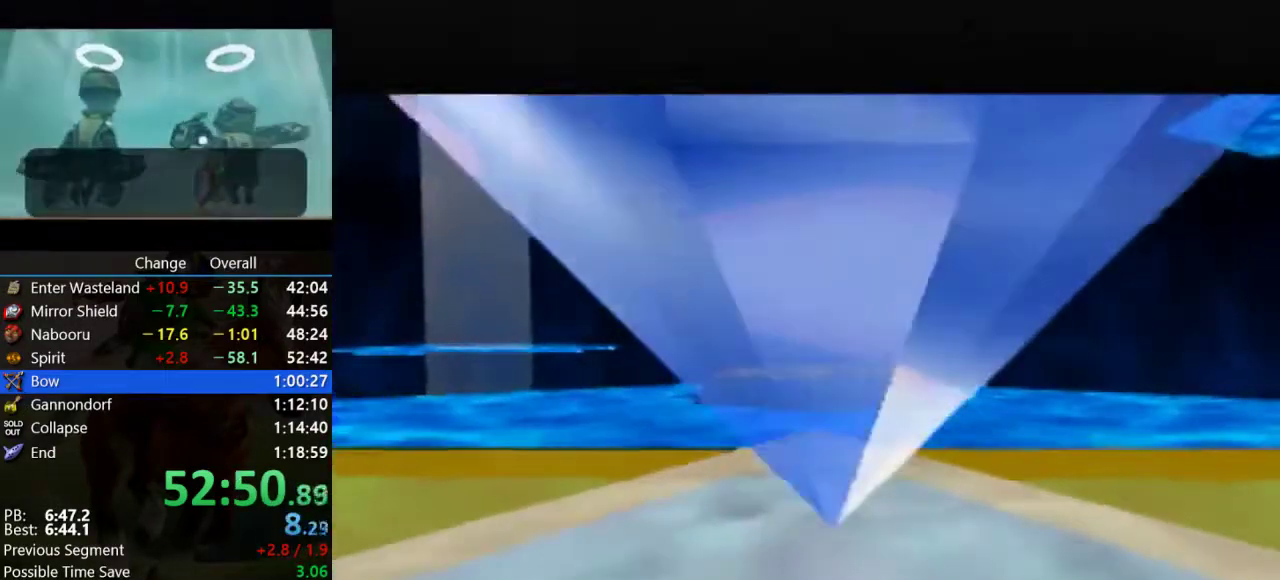
{"buttons": ["A", "B"], "left_stick": "center", "events": [[33, "B", "up"], [67, "A", "down"], [133, "A", "up"], [133, "B", "down"], [200, "B", "up"], [433, "A", "down"], [467, "B", "down"]]}
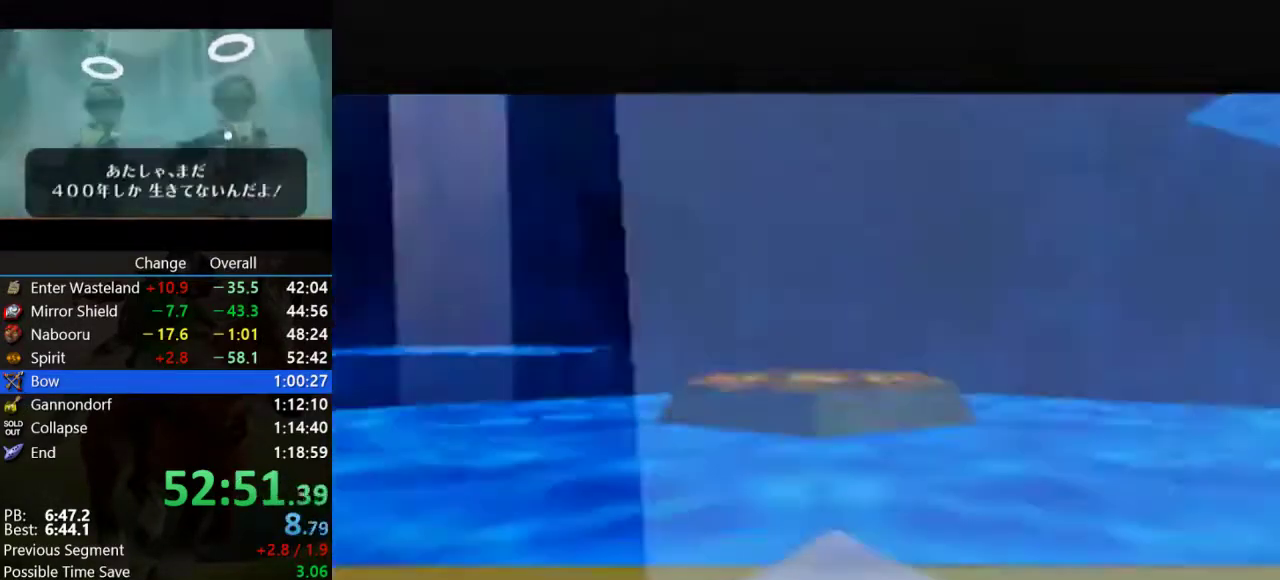
{"buttons": ["A", "B"], "left_stick": "center", "events": [[33, "A", "up"], [33, "B", "up"], [133, "A", "down"], [233, "A", "up"], [267, "B", "down"], [300, "A", "down"], [333, "B", "up"], [367, "A", "up"], [433, "B", "down"], [500, "A", "down"]]}
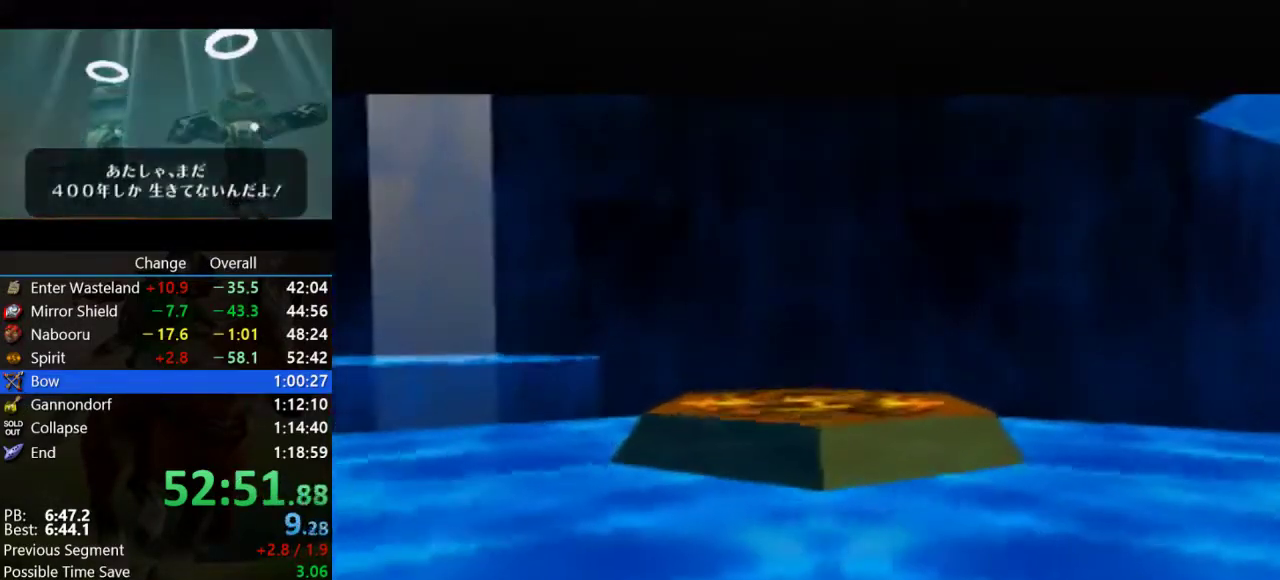
{"buttons": ["A"], "left_stick": "center", "events": [[33, "B", "up"], [67, "A", "up"], [167, "A", "down"], [233, "A", "up"], [300, "B", "down"], [333, "A", "down"], [367, "B", "up"], [400, "A", "up"], [467, "A", "down"]]}
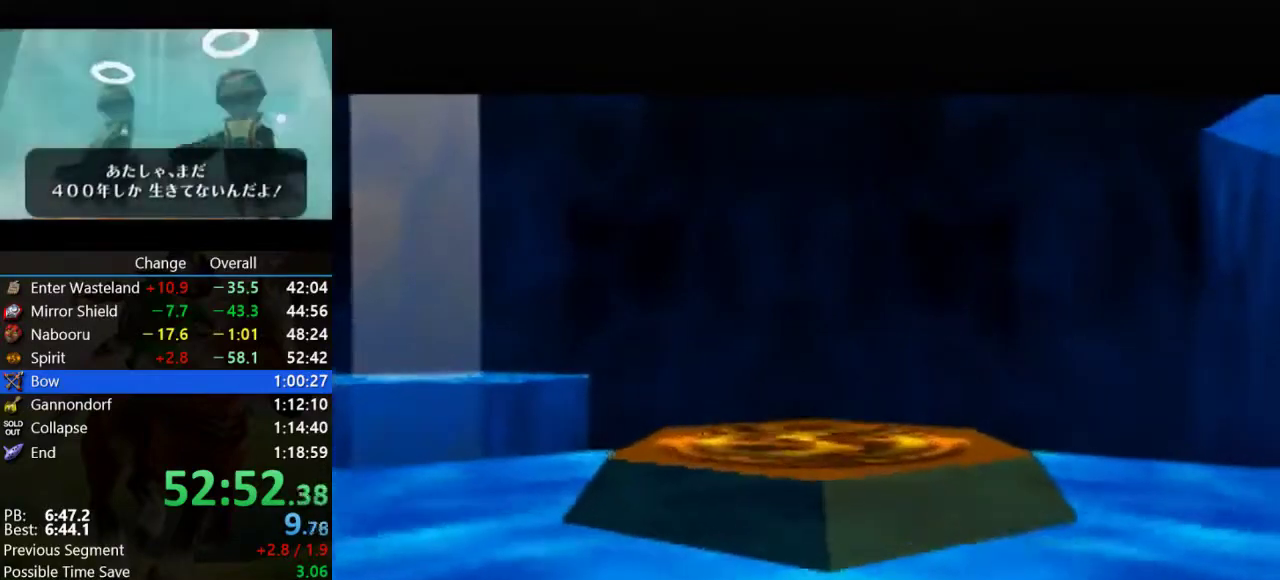
{"buttons": [], "left_stick": "center", "events": [[33, "A", "up"], [33, "B", "down"], [100, "B", "up"], [167, "B", "down"], [333, "B", "up"], [367, "A", "down"], [500, "A", "up"]]}
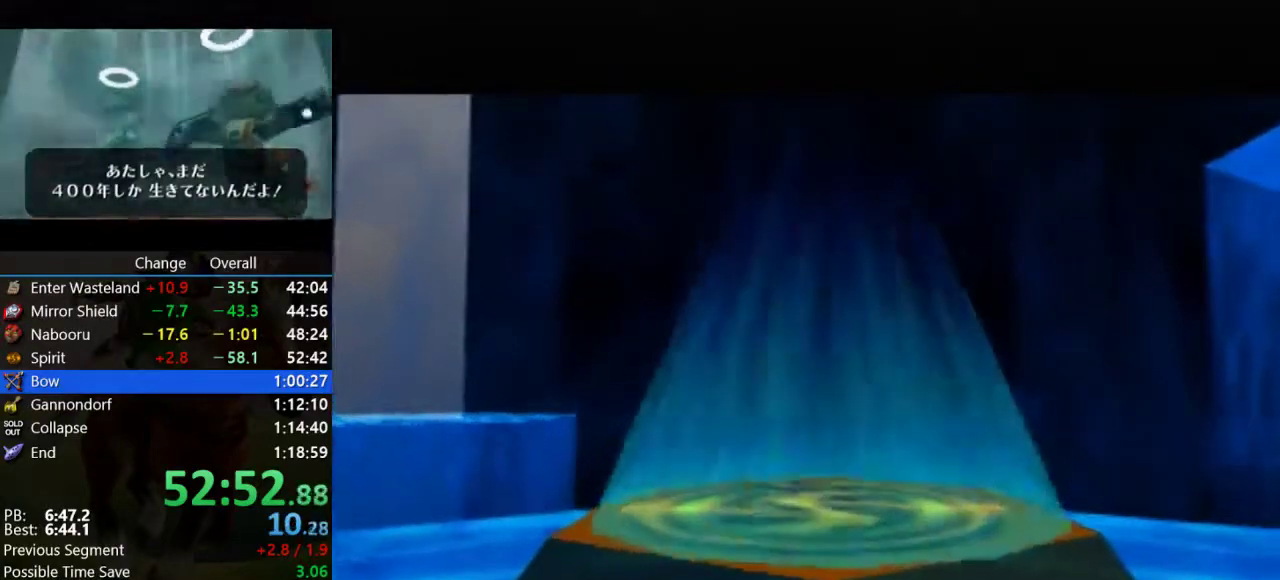
{"buttons": ["B"], "left_stick": "center", "events": [[33, "B", "down"], [100, "B", "up"], [167, "B", "down"], [233, "B", "up"], [500, "B", "down"]]}
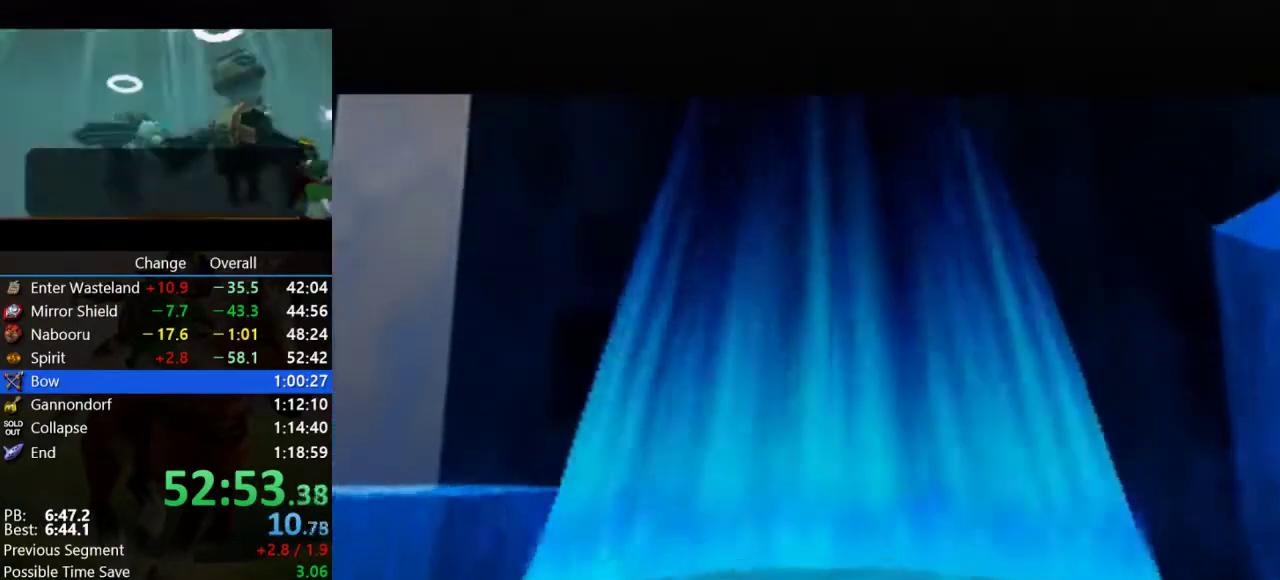
{"buttons": ["A"], "left_stick": "center", "events": [[100, "B", "up"], [167, "B", "down"], [367, "B", "up"], [500, "A", "down"]]}
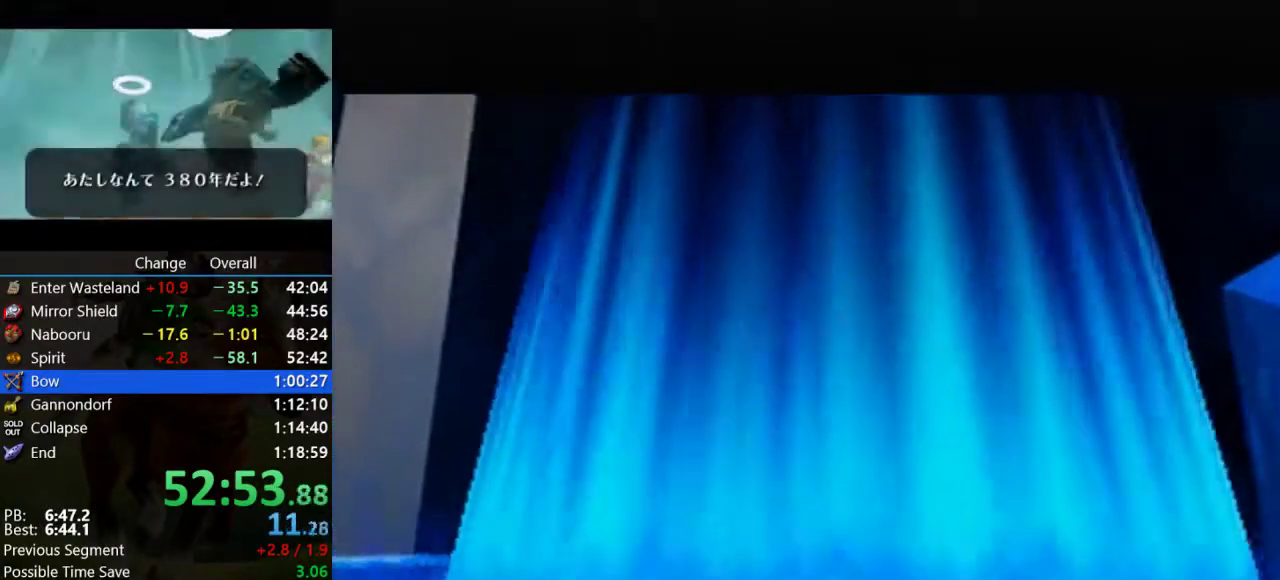
{"buttons": [], "left_stick": "center", "events": [[100, "A", "up"], [100, "B", "down"], [200, "A", "down"], [200, "B", "up"], [267, "A", "up"], [367, "A", "down"], [433, "A", "up"]]}
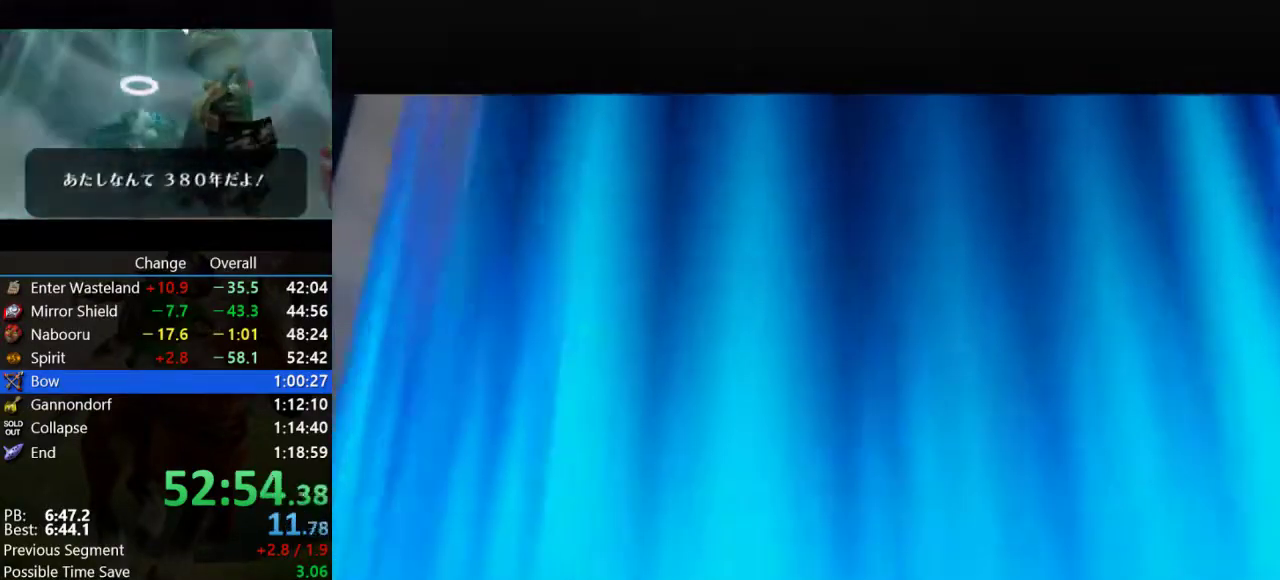
{"buttons": ["A"], "left_stick": "center", "events": [[33, "B", "down"], [67, "A", "down"], [133, "A", "up"], [267, "A", "down"], [267, "B", "up"], [333, "A", "up"], [400, "B", "down"], [433, "A", "down"], [467, "B", "up"]]}
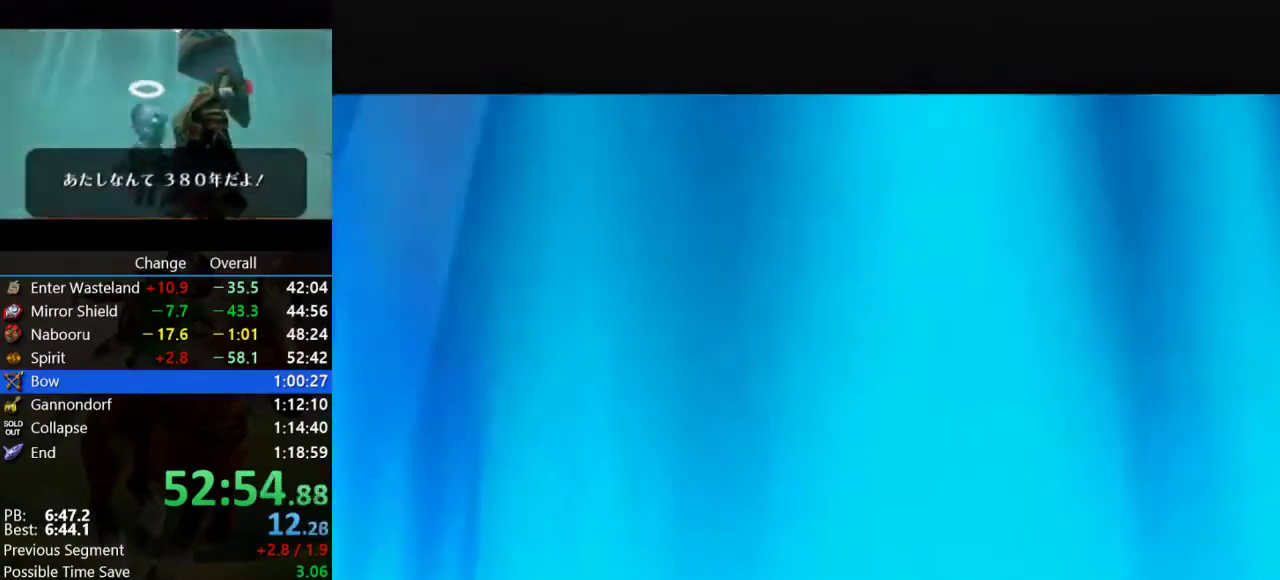
{"buttons": ["A", "B"], "left_stick": "center", "events": [[33, "A", "up"], [100, "B", "down"], [133, "A", "down"], [167, "B", "up"], [200, "A", "up"], [300, "A", "down"], [300, "B", "down"], [367, "A", "up"], [367, "B", "up"], [467, "B", "down"], [500, "A", "down"]]}
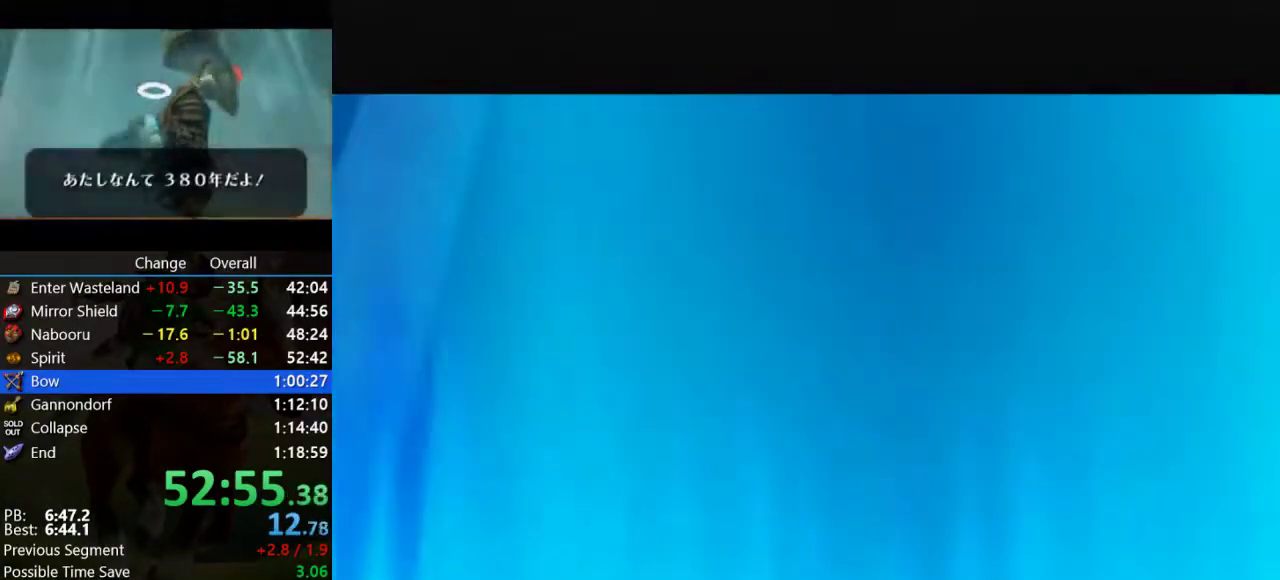
{"buttons": [], "left_stick": "center", "events": [[67, "A", "up"], [67, "B", "up"], [133, "B", "down"], [200, "A", "down"], [267, "A", "up"], [267, "B", "up"], [333, "B", "down"], [367, "A", "down"], [400, "B", "up"], [467, "A", "up"]]}
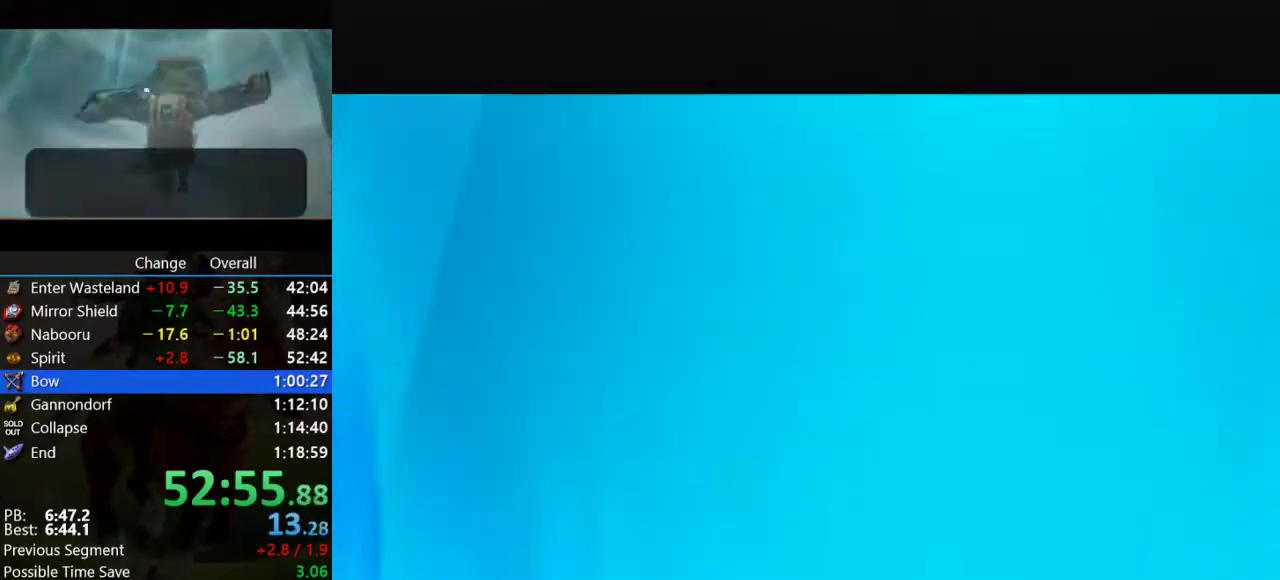
{"buttons": ["A"], "left_stick": "center", "events": [[33, "B", "down"], [67, "A", "down"], [100, "B", "up"], [167, "A", "up"], [200, "B", "down"], [267, "A", "down"], [300, "B", "up"], [333, "A", "up"], [367, "B", "down"], [433, "A", "down"], [467, "B", "up"]]}
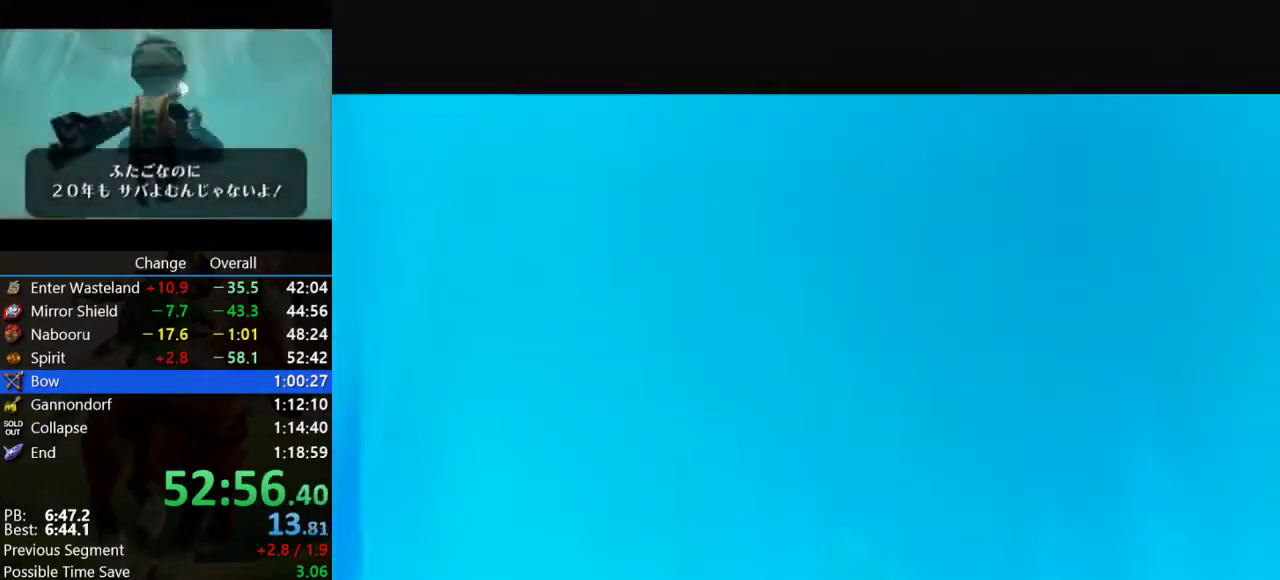
{"buttons": ["A", "B"], "left_stick": "center", "events": [[33, "A", "up"], [67, "B", "down"], [133, "A", "down"], [167, "B", "up"], [233, "A", "up"], [300, "B", "down"], [333, "A", "down"], [367, "B", "up"], [433, "A", "up"], [433, "B", "down"], [500, "A", "down"]]}
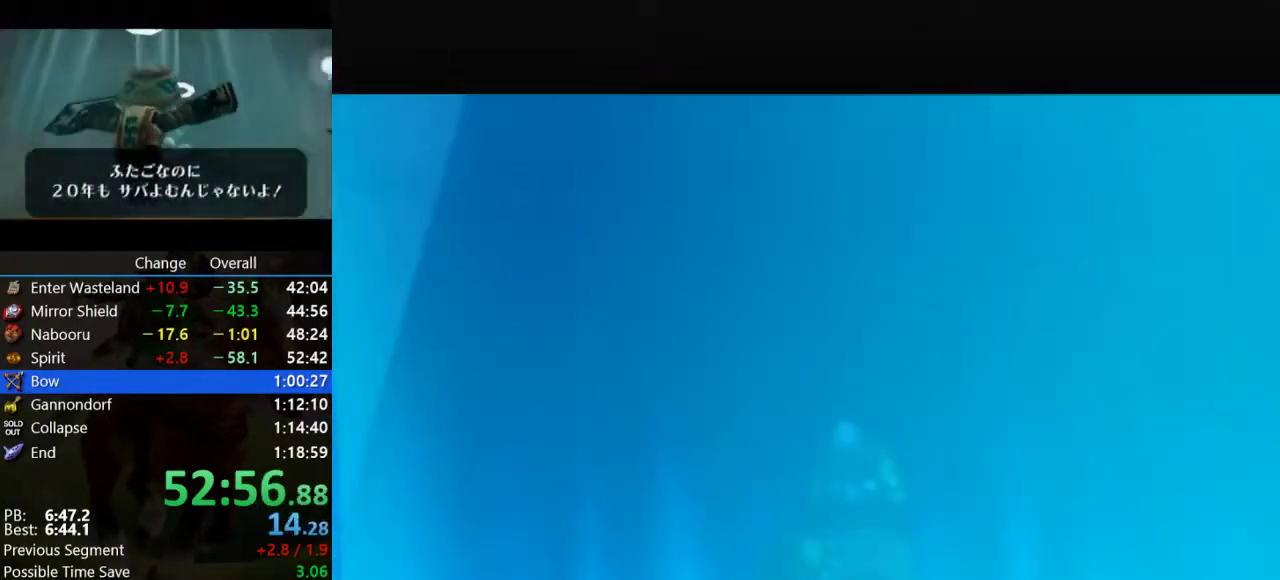
{"buttons": ["B"], "left_stick": "center", "events": [[33, "B", "up"], [100, "A", "up"], [133, "B", "down"], [233, "A", "down"], [233, "B", "up"], [300, "A", "up"], [333, "B", "down"], [400, "B", "up"], [467, "B", "down"]]}
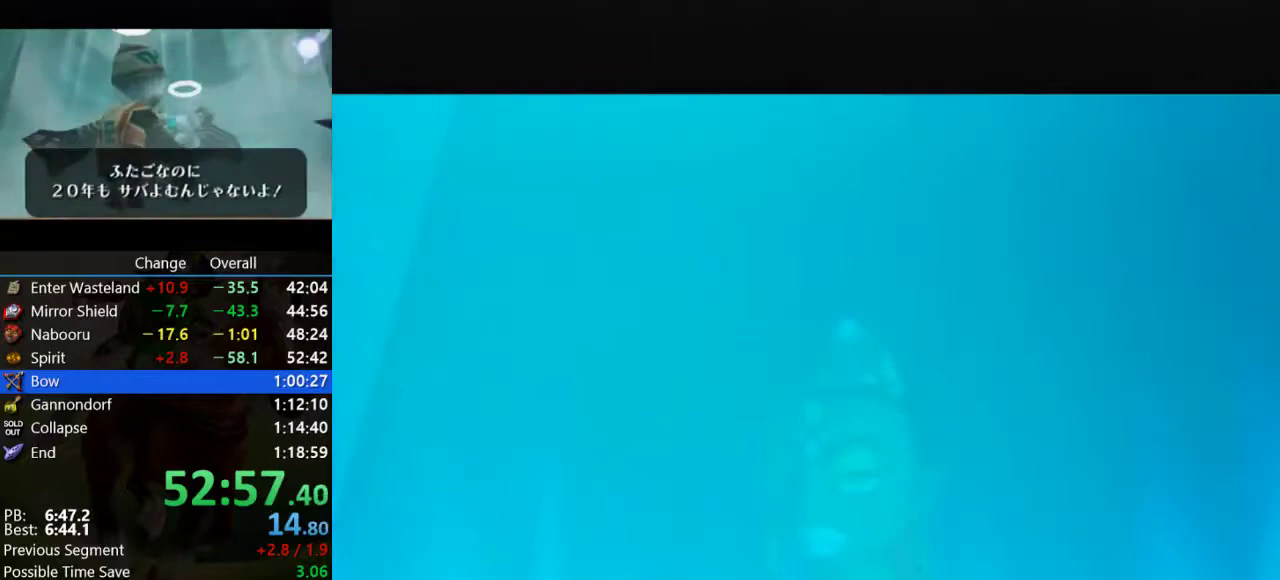
{"buttons": ["A", "B"], "left_stick": "center", "events": [[33, "B", "up"], [67, "A", "down"], [133, "A", "up"], [167, "B", "down"], [233, "B", "up"], [300, "B", "down"], [400, "B", "up"], [433, "A", "down"], [500, "B", "down"]]}
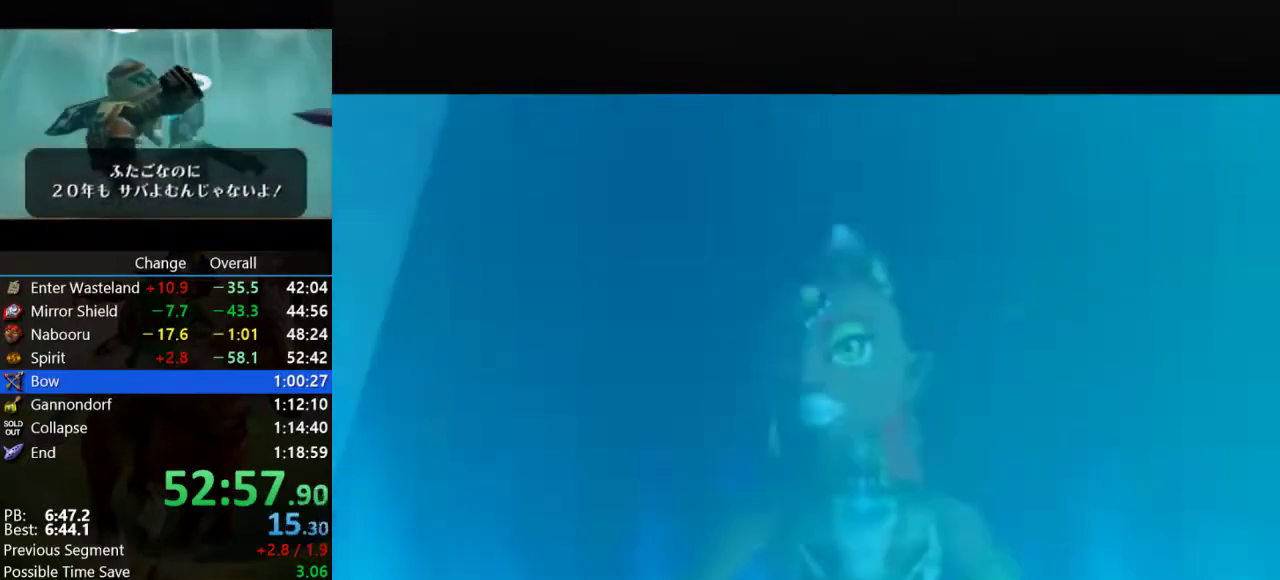
{"buttons": ["A", "B"], "left_stick": "center", "events": [[33, "A", "up"], [67, "B", "up"], [133, "A", "down"], [167, "B", "down"], [200, "A", "up"], [233, "B", "up"], [300, "A", "down"], [400, "A", "up"], [500, "A", "down"], [500, "B", "down"]]}
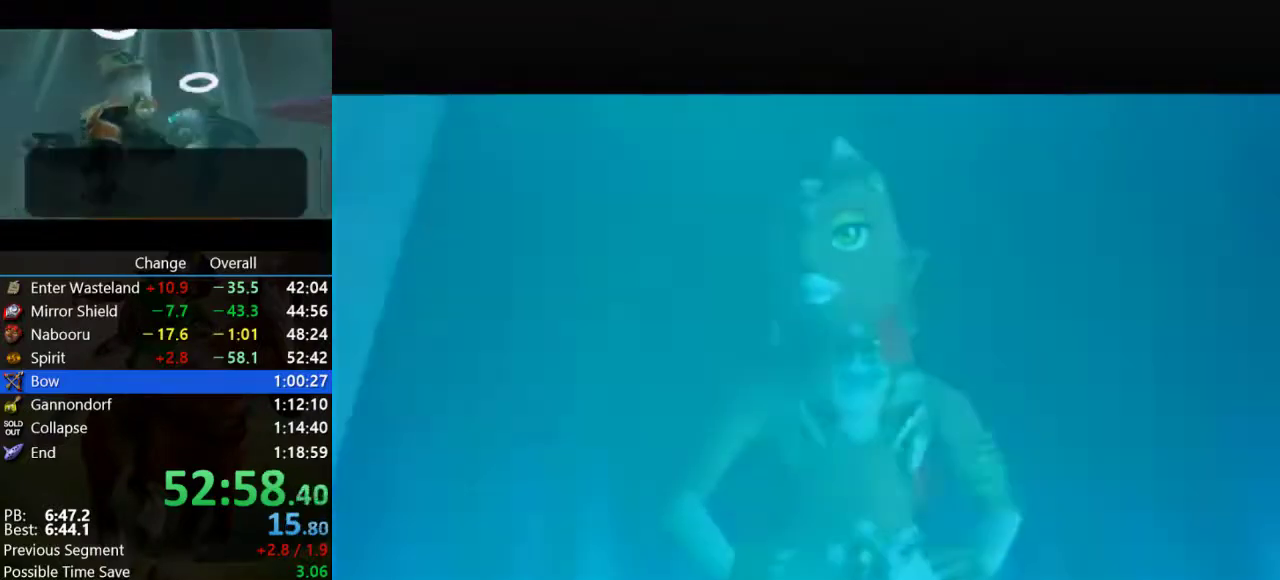
{"buttons": [], "left_stick": "center", "events": [[100, "A", "up"], [100, "B", "up"], [200, "A", "down"], [200, "B", "down"], [267, "A", "up"], [267, "B", "up"], [333, "A", "down"], [367, "B", "down"], [433, "A", "up"], [433, "B", "up"]]}